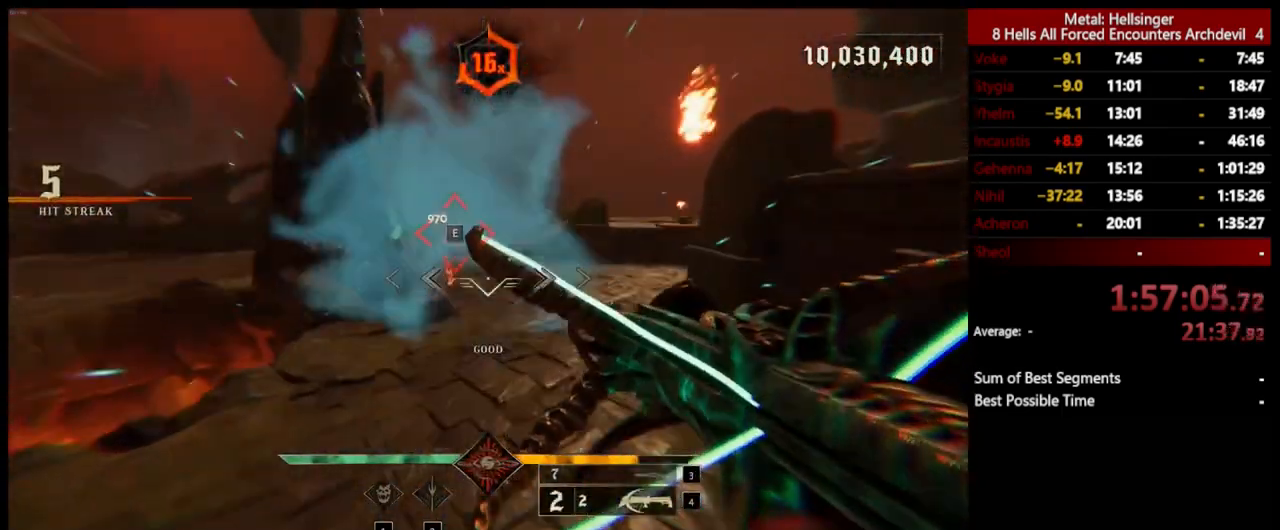
Gameplay with keyboard and mouse; each line is a JSON object with the keys and mouse buttons held at the frame after it. "events" lists presses ("down") and releases ("up") of "1", "2", "3", "4", "5", "a", "alt", "b", "c", "ctrl", "d", "e", "f", "g", "q", "r", "s", "shift", "space", "t", "tab", "v", "w", "x", "z", "mouse_left", "mouse_wheel", "mouse_right", "mouse_mb4" and "mouse_mb5" between this image and that frame as [ms after this image, input, new state], when the widget could be followed in between. "mouse_left", "mouse_wheel", "mouse_right", "mouse_mb4", "mouse_mb5" = the "left", "wheel", "right", "mb4", "mb5" buttons of the "mouse" list. No other keys are recorded. "wheel" means that the mouse wheel is clicked or scrolled. Mouse movement is not recorded.
{"keys": ["w"], "mouse": [], "events": [[33, "mouse_left", "down"], [33, "space", "down"], [150, "mouse_left", "up"], [150, "space", "up"], [501, "d", "up"]]}
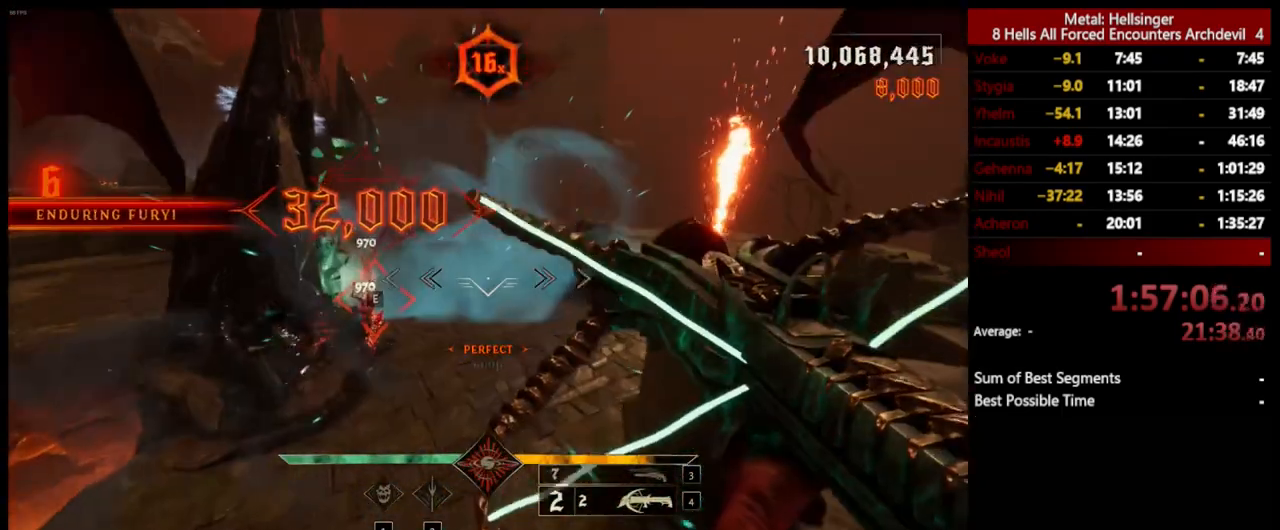
{"keys": ["3", "w"], "mouse": [], "events": [[50, "mouse_left", "down"], [150, "mouse_left", "up"], [217, "a", "down"], [451, "3", "down"], [484, "a", "up"]]}
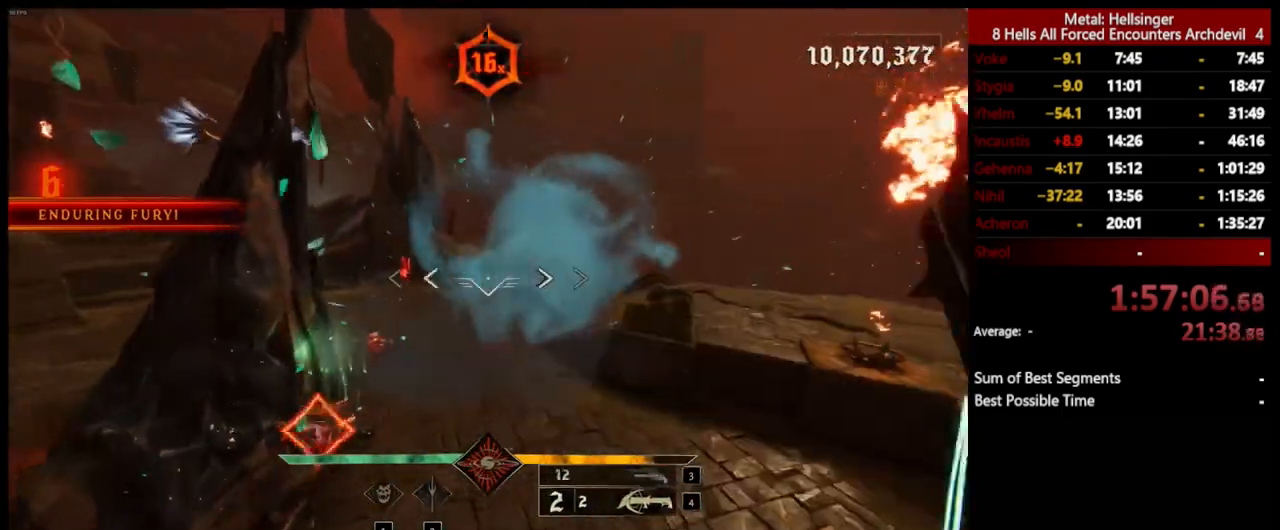
{"keys": ["w"], "mouse": ["left"], "events": [[100, "3", "up"], [150, "4", "down"], [267, "4", "up"], [451, "mouse_left", "down"]]}
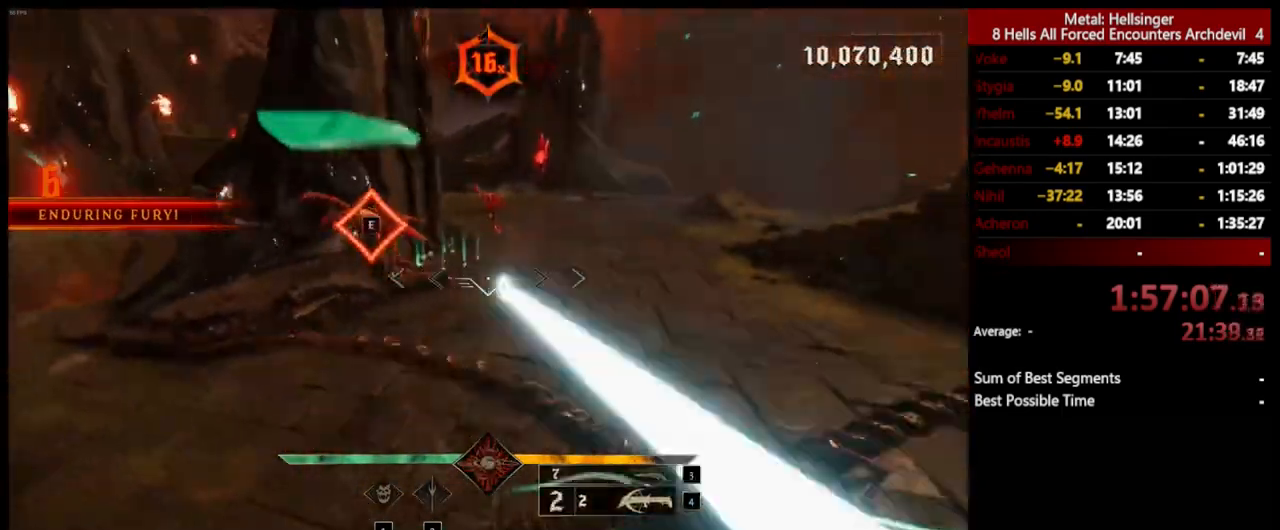
{"keys": ["d", "w"], "mouse": ["left"], "events": [[33, "w", "up"], [66, "mouse_left", "up"], [267, "w", "down"], [417, "d", "down"], [417, "mouse_left", "down"]]}
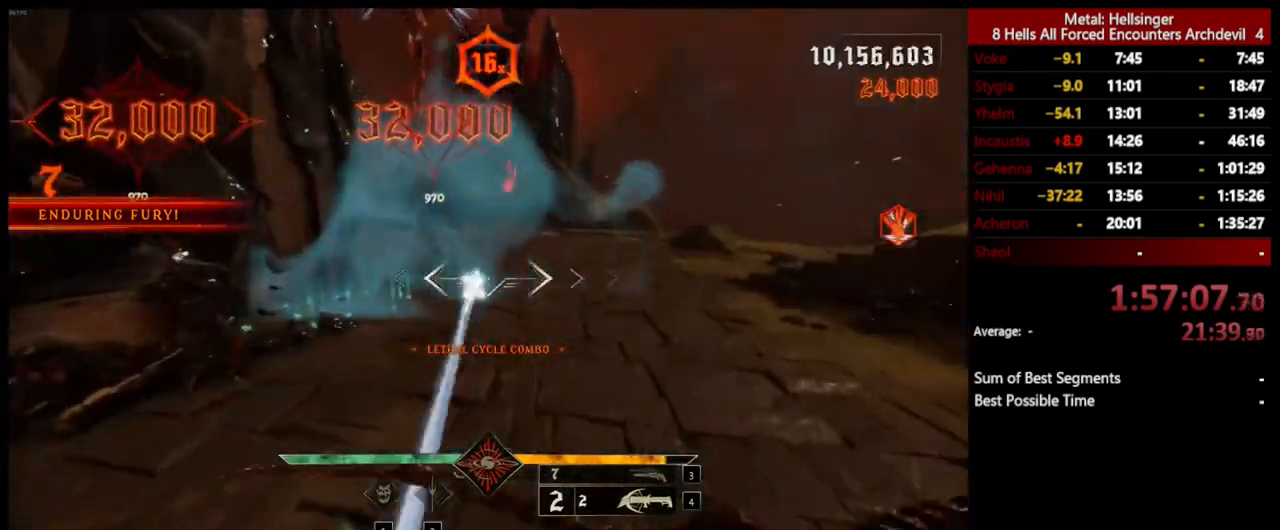
{"keys": ["3", "w"], "mouse": [], "events": [[33, "mouse_left", "up"], [117, "d", "up"], [234, "shift", "down"], [284, "space", "down"], [434, "shift", "up"], [434, "space", "up"], [484, "3", "down"]]}
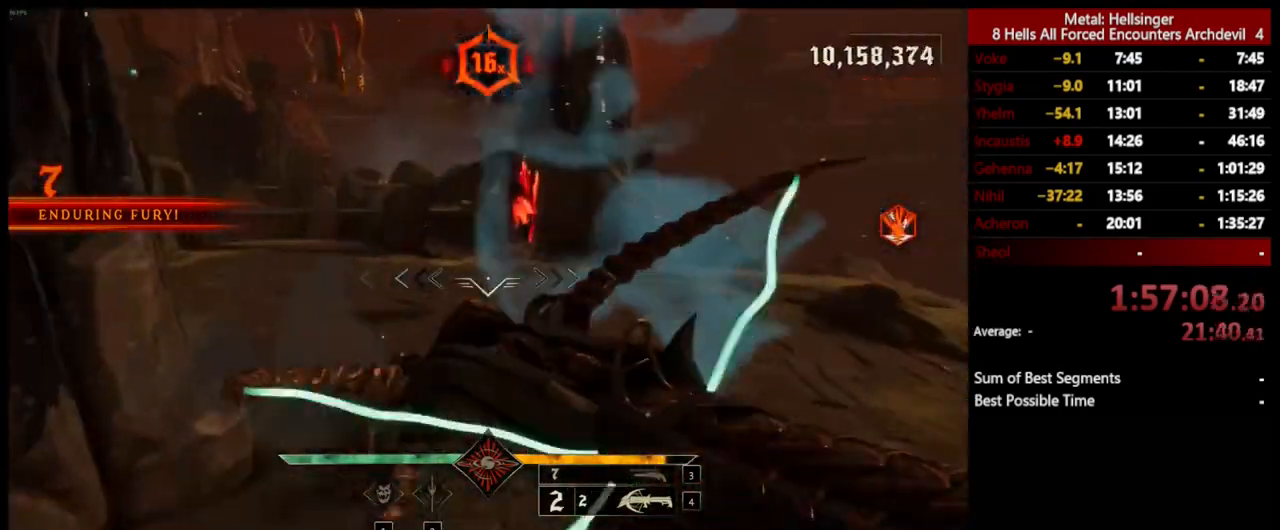
{"keys": ["w"], "mouse": [], "events": [[117, "3", "up"], [167, "4", "down"], [284, "4", "up"]]}
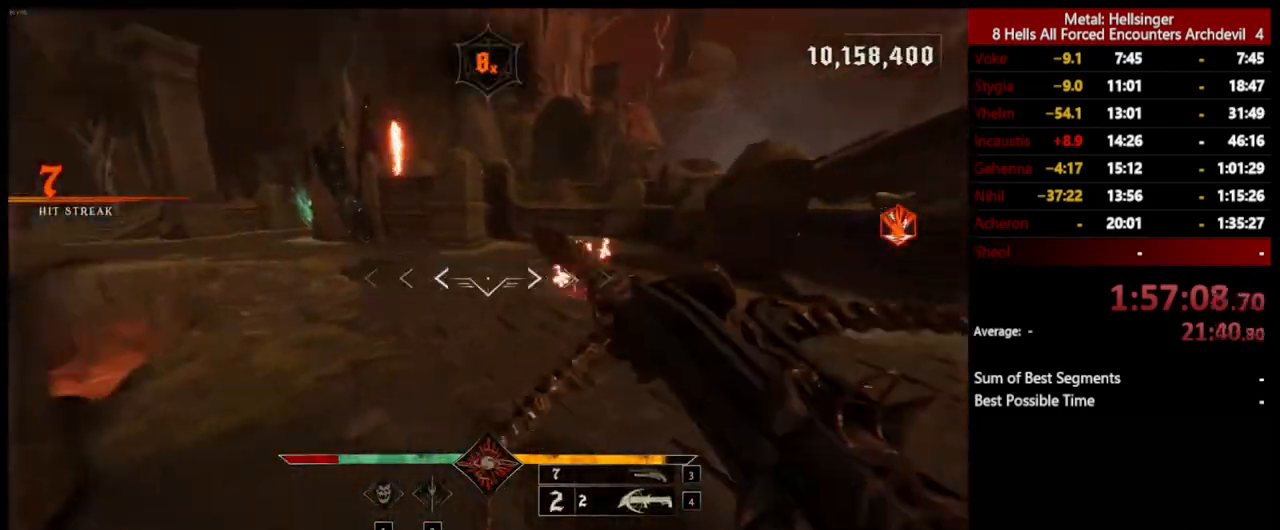
{"keys": ["d", "w"], "mouse": ["left"], "events": [[451, "d", "down"], [451, "mouse_left", "down"]]}
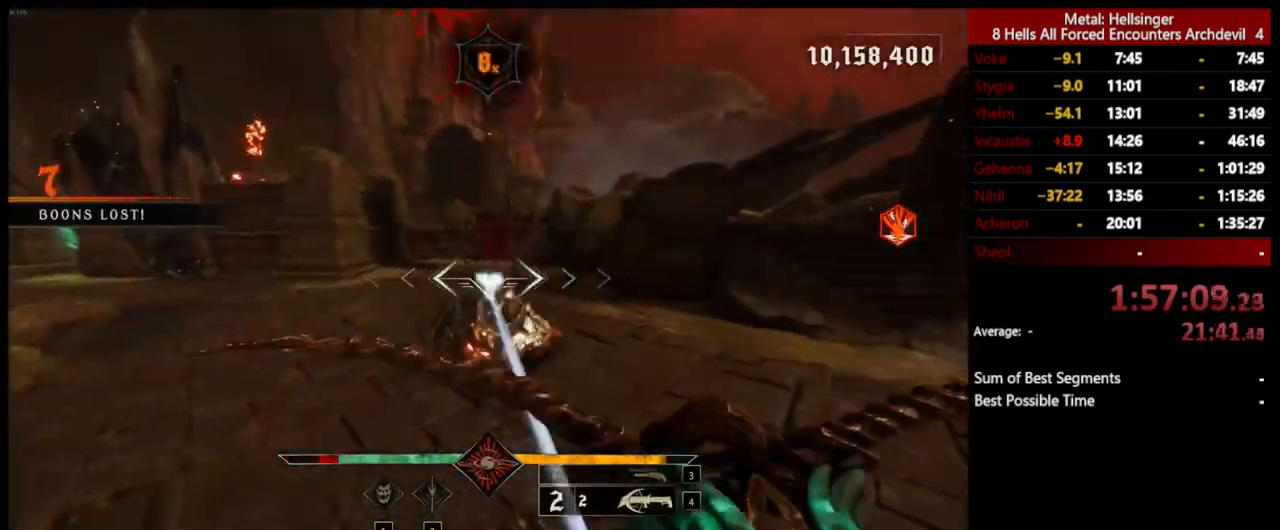
{"keys": ["d"], "mouse": [], "events": [[33, "w", "up"], [67, "mouse_left", "up"], [334, "mouse_left", "down"], [451, "mouse_left", "up"]]}
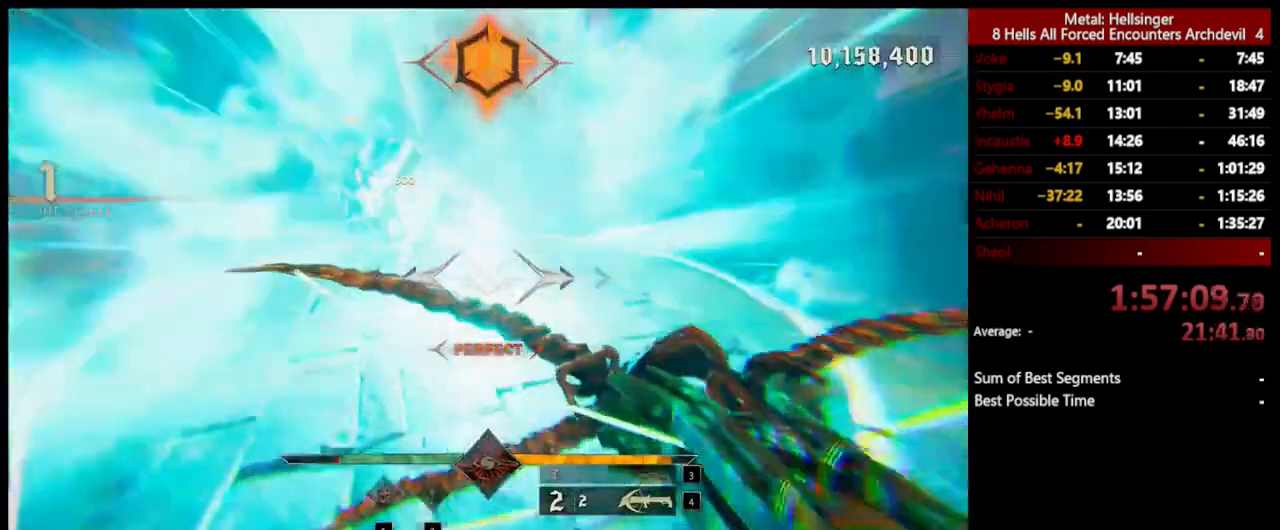
{"keys": ["d"], "mouse": [], "events": [[267, "mouse_left", "down"], [350, "mouse_left", "up"]]}
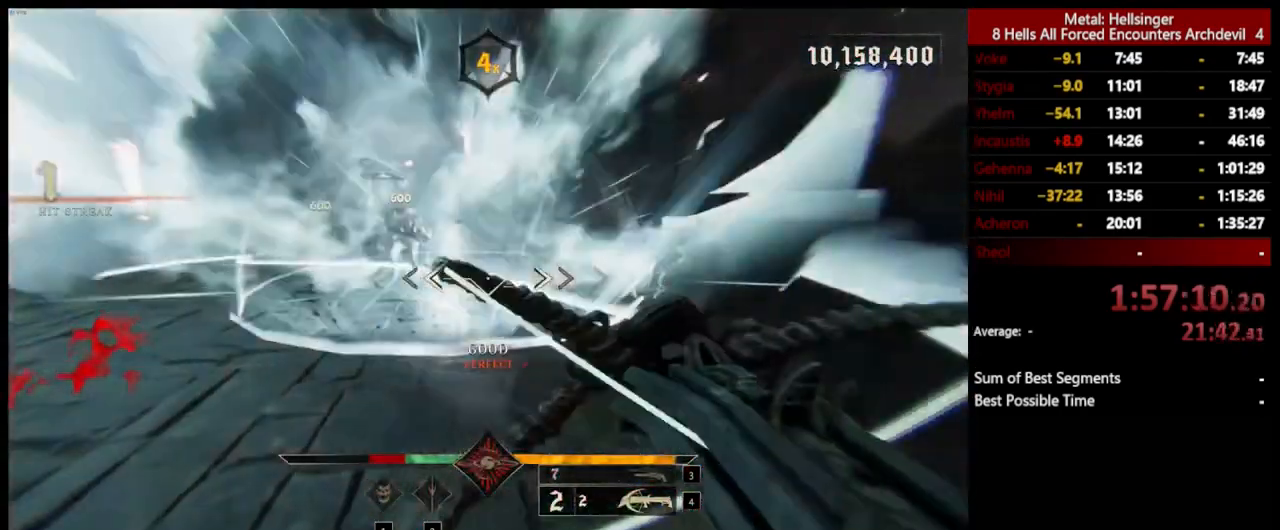
{"keys": ["d"], "mouse": [], "events": [[100, "space", "down"], [117, "w", "down"], [184, "mouse_left", "down"], [250, "space", "up"], [250, "w", "up"], [284, "mouse_left", "up"]]}
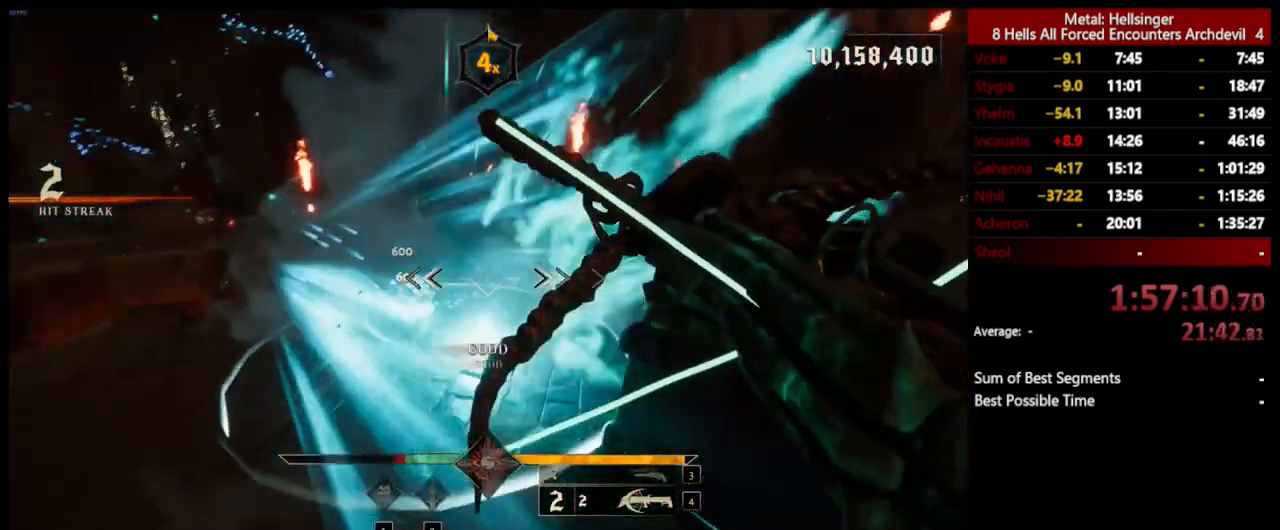
{"keys": ["d"], "mouse": [], "events": [[33, "space", "down"], [133, "mouse_left", "down"], [150, "space", "up"], [267, "mouse_left", "up"]]}
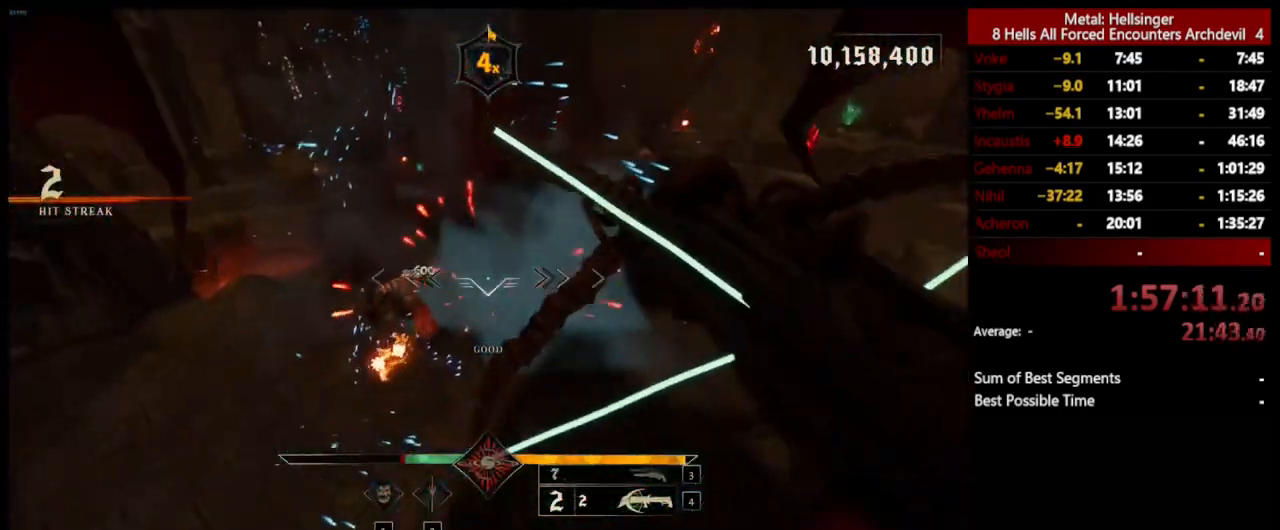
{"keys": ["d", "s"], "mouse": [], "events": [[201, "mouse_left", "down"], [301, "mouse_left", "up"], [301, "s", "down"]]}
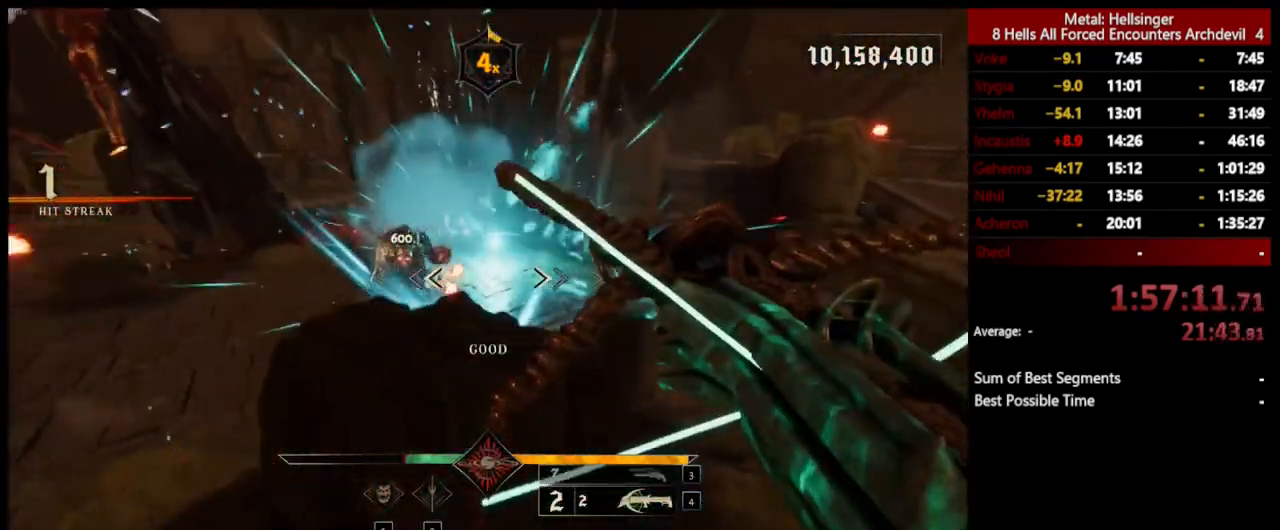
{"keys": ["d", "s"], "mouse": [], "events": [[184, "mouse_left", "down"], [217, "space", "down"], [284, "mouse_left", "up"], [368, "space", "up"]]}
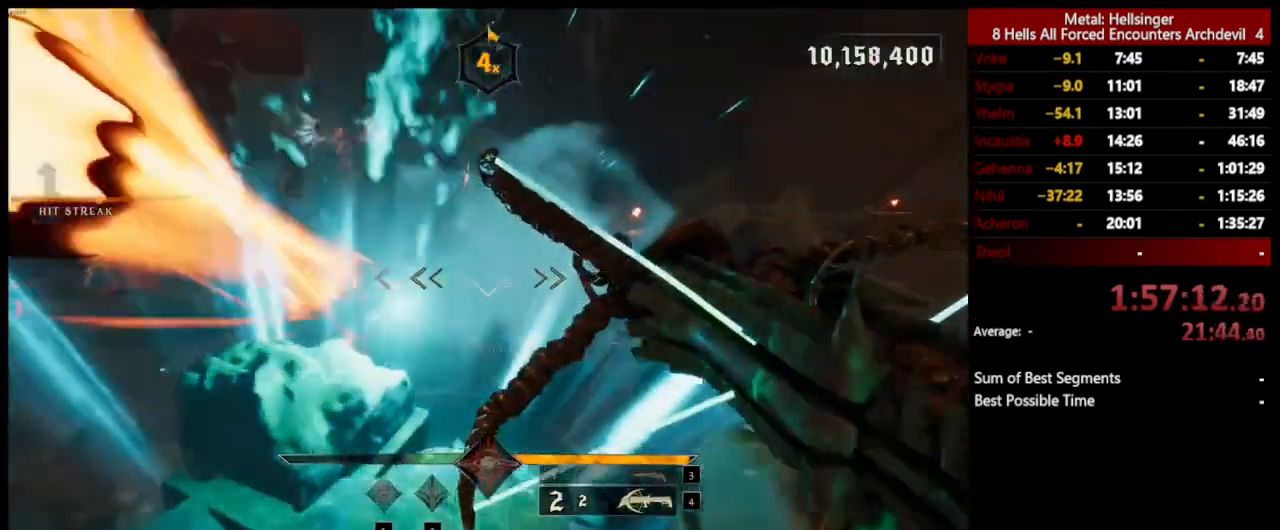
{"keys": ["a", "s"], "mouse": [], "events": [[17, "a", "down"], [50, "s", "up"], [100, "d", "up"], [134, "mouse_left", "down"], [184, "space", "down"], [251, "mouse_left", "up"], [351, "space", "up"], [368, "s", "down"]]}
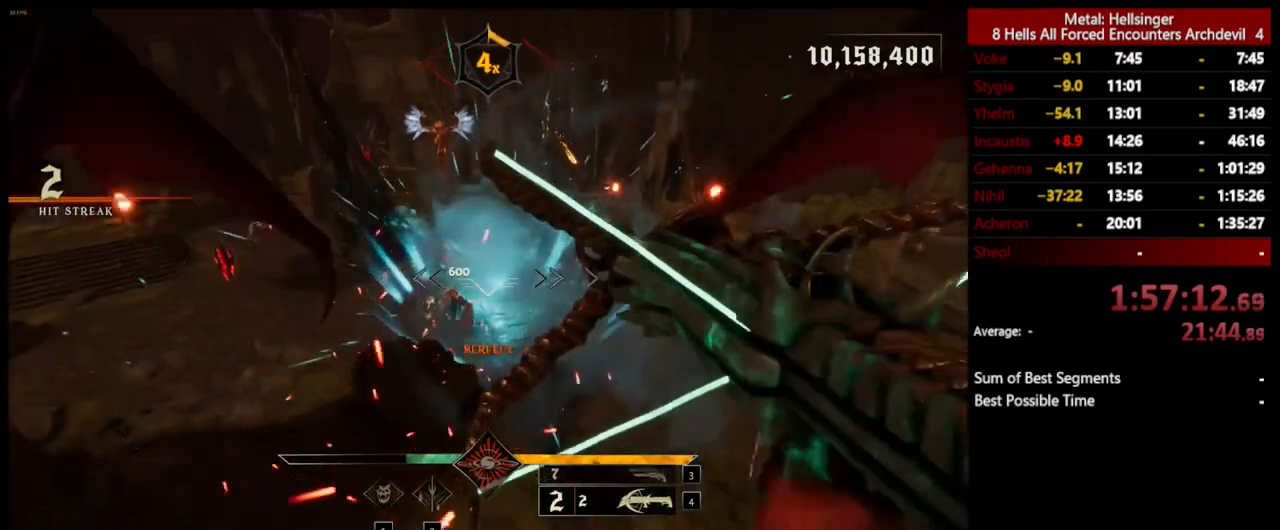
{"keys": ["s"], "mouse": [], "events": [[100, "3", "down"], [234, "3", "up"], [301, "4", "down"], [301, "a", "up"], [418, "4", "up"]]}
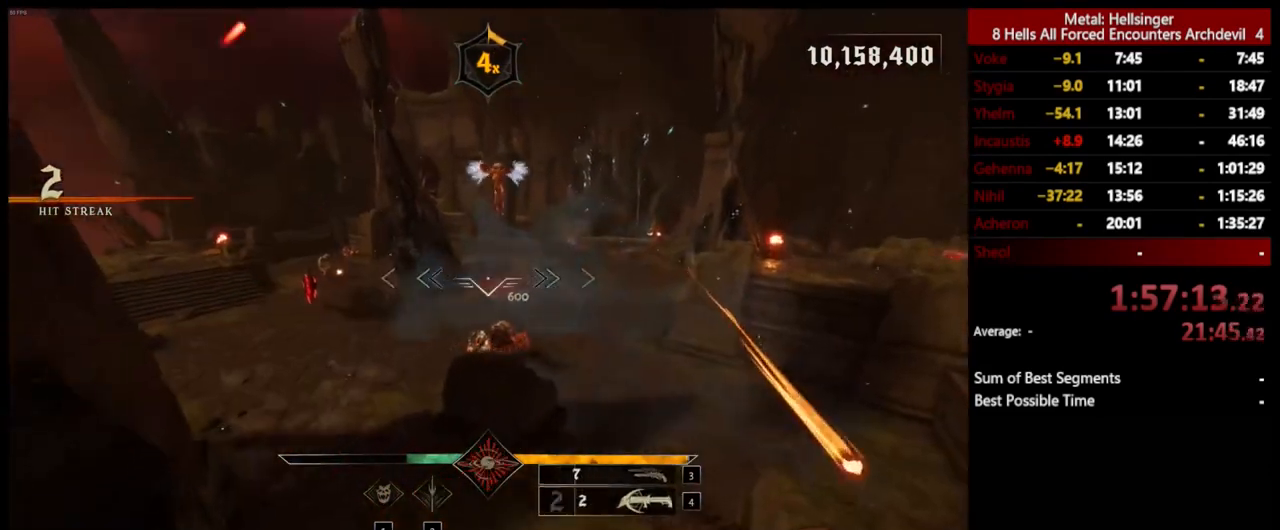
{"keys": ["d", "s"], "mouse": [], "events": [[134, "d", "down"]]}
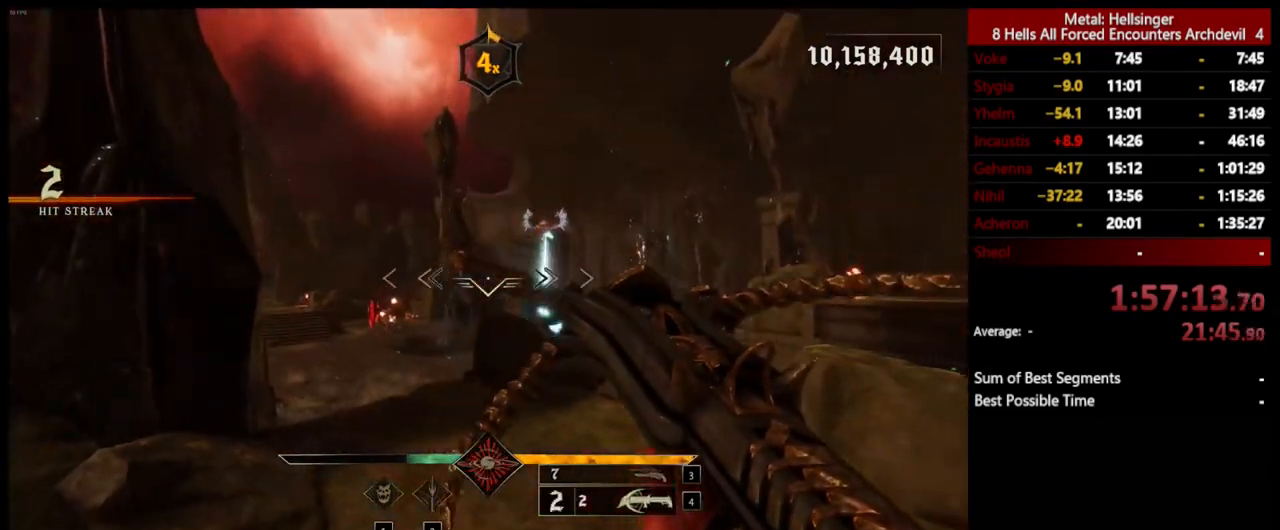
{"keys": ["d", "s"], "mouse": [], "events": [[50, "mouse_right", "down"], [84, "shift", "down"], [117, "mouse_right", "up"], [167, "space", "down"], [251, "shift", "up"], [384, "space", "up"]]}
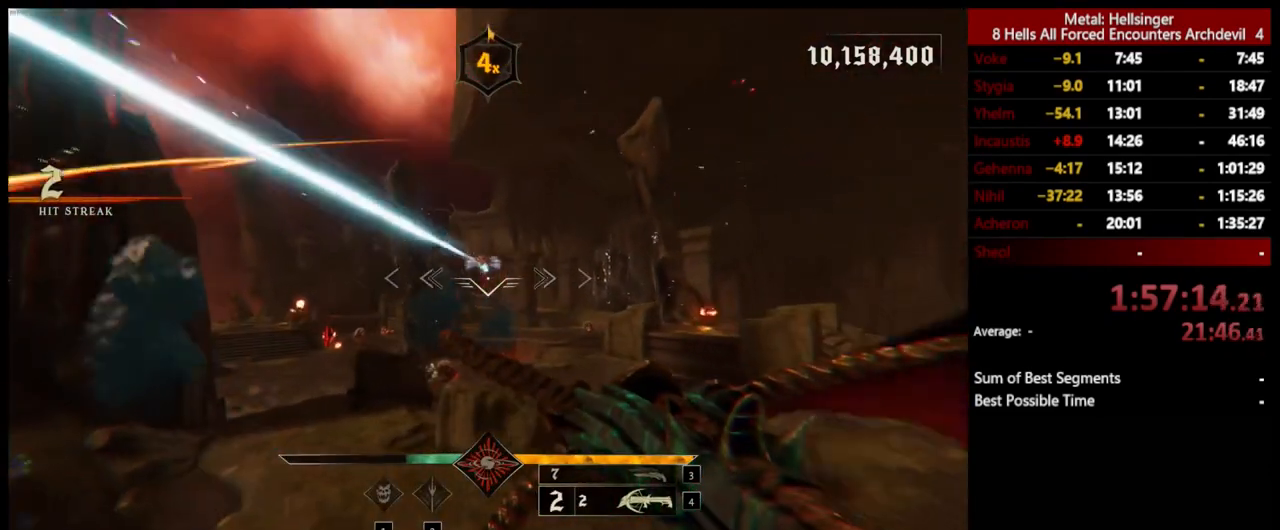
{"keys": ["w"], "mouse": ["right"], "events": [[117, "d", "up"], [284, "s", "up"], [384, "w", "down"], [485, "mouse_right", "down"]]}
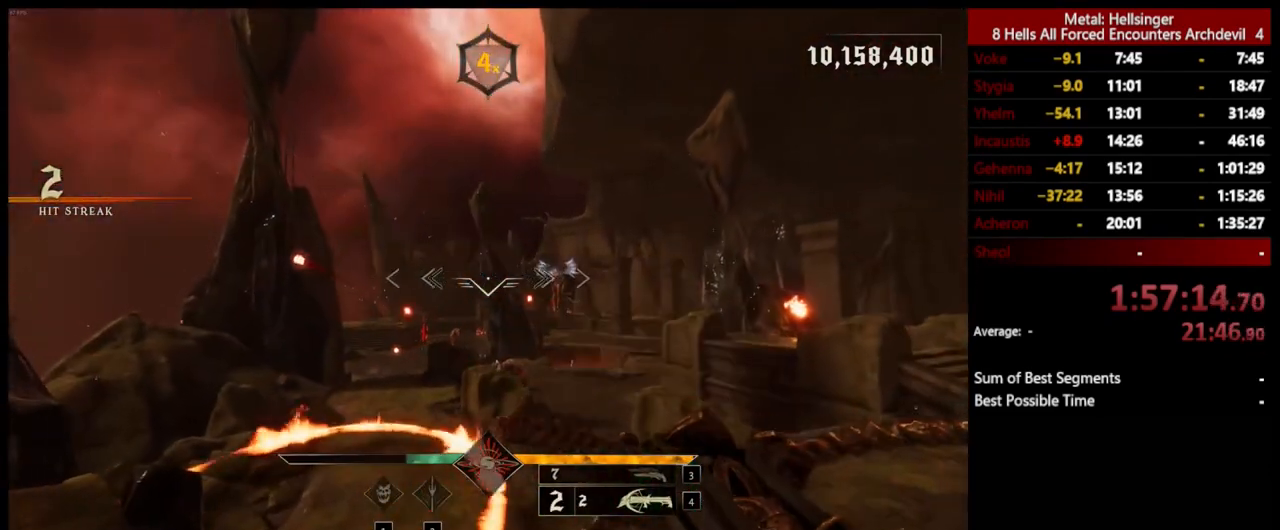
{"keys": ["d"], "mouse": [], "events": [[67, "mouse_right", "up"], [100, "d", "down"], [234, "shift", "down"], [251, "space", "down"], [368, "w", "up"], [418, "shift", "up"], [434, "space", "up"]]}
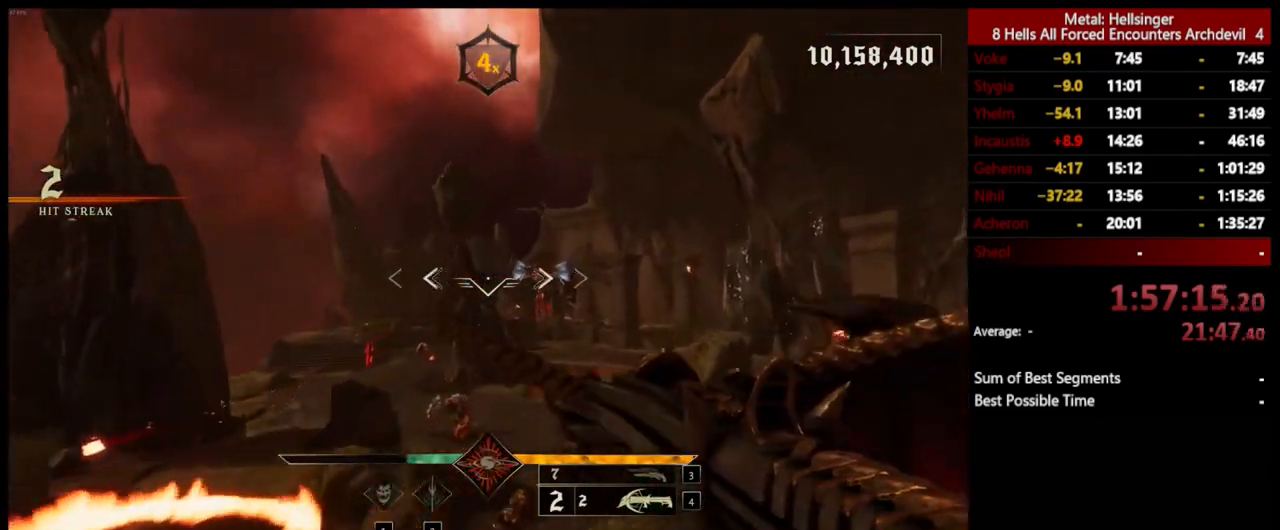
{"keys": ["s"], "mouse": ["left"], "events": [[134, "s", "down"], [334, "d", "up"], [501, "mouse_left", "down"]]}
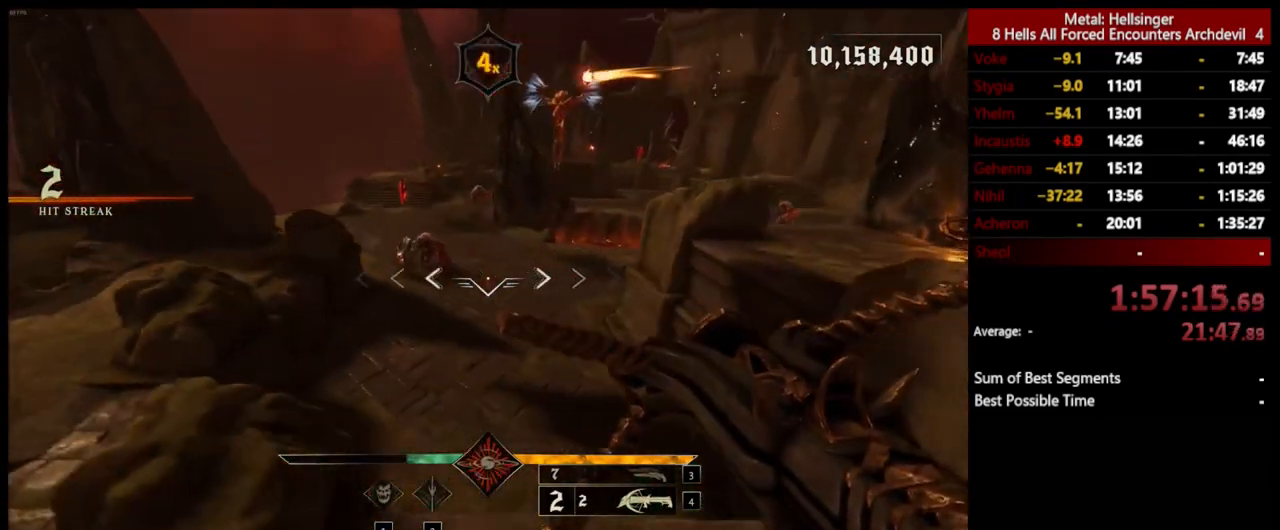
{"keys": ["a", "s", "space"], "mouse": ["left"], "events": [[50, "a", "down"], [67, "mouse_left", "up"], [418, "mouse_left", "down"], [418, "space", "down"]]}
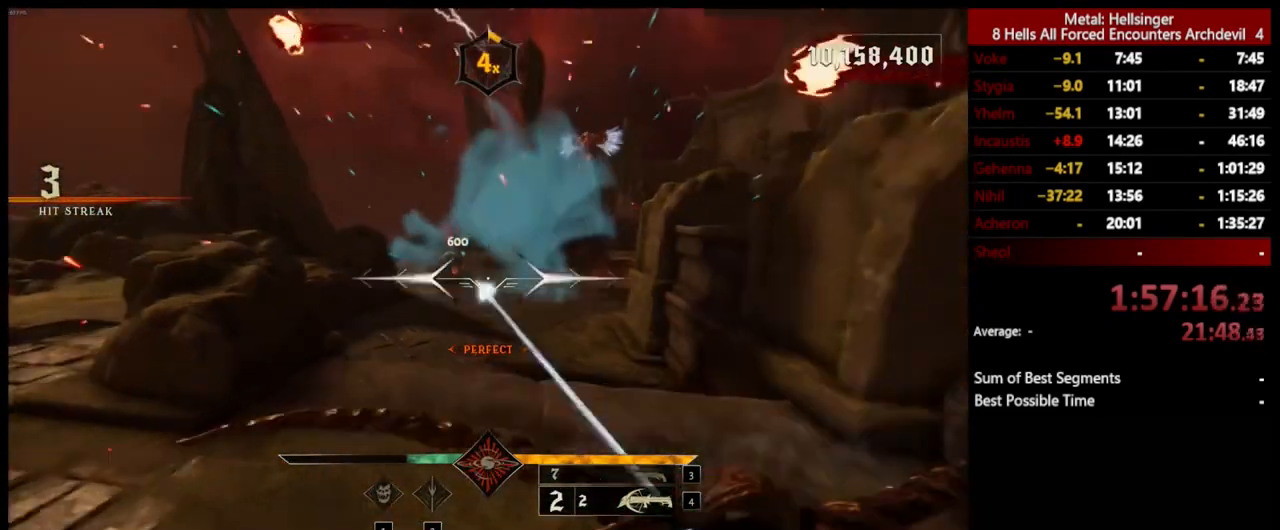
{"keys": ["a", "space"], "mouse": ["left"], "events": [[34, "mouse_left", "up"], [84, "space", "up"], [167, "s", "up"], [401, "space", "down"], [418, "mouse_left", "down"]]}
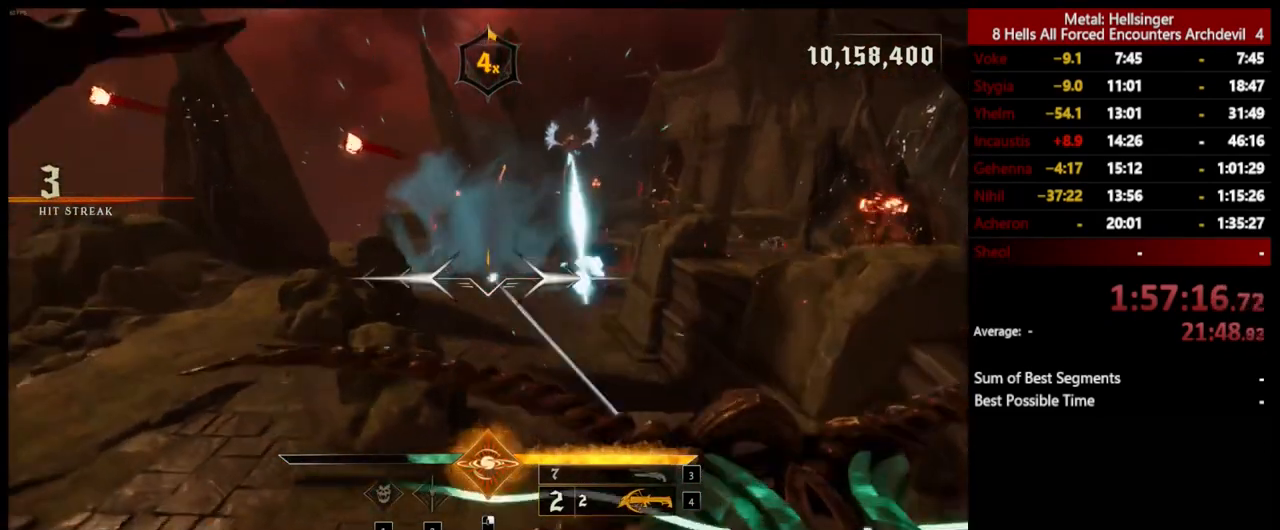
{"keys": ["a"], "mouse": [], "events": [[17, "mouse_left", "up"], [17, "shift", "down"], [50, "space", "up"], [268, "shift", "up"], [334, "3", "down"], [468, "3", "up"]]}
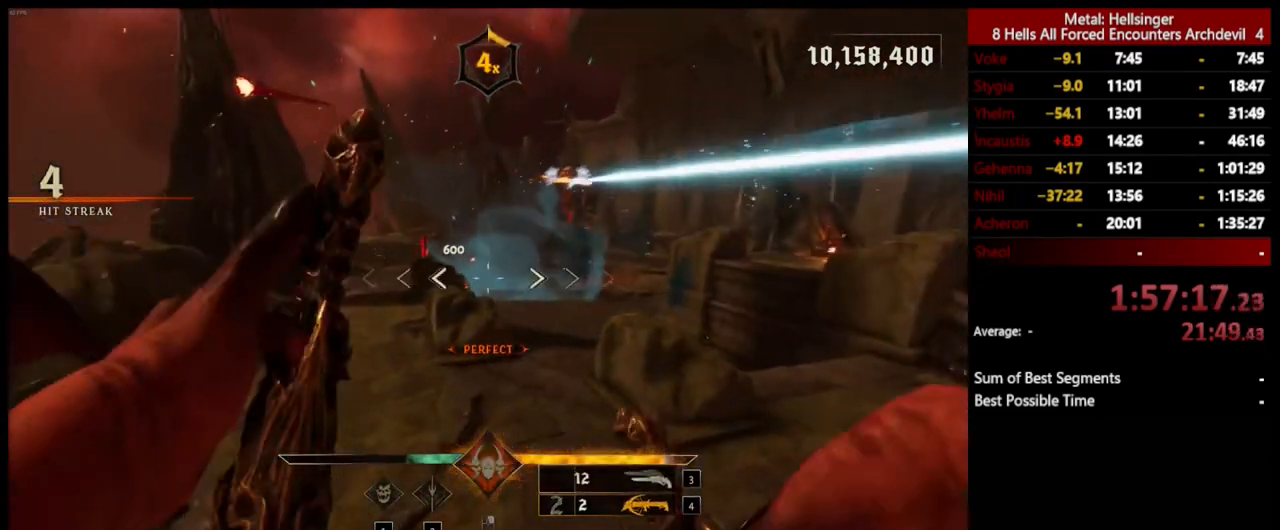
{"keys": ["w"], "mouse": [], "events": [[17, "4", "down"], [84, "w", "down"], [151, "4", "up"], [234, "a", "up"]]}
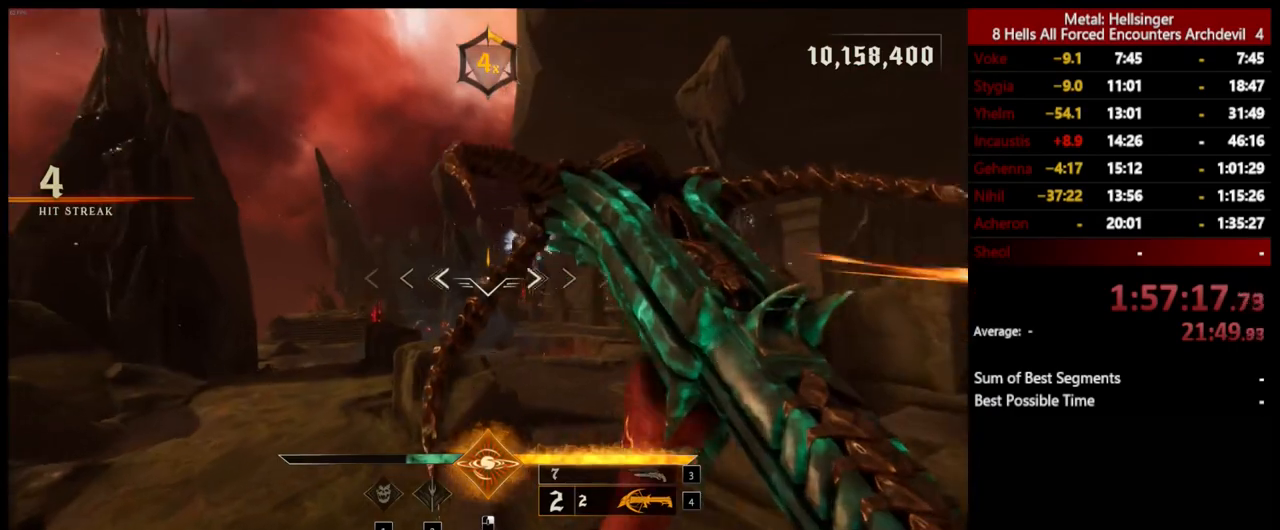
{"keys": ["a", "space", "w"], "mouse": [], "events": [[17, "a", "down"], [251, "mouse_right", "down"], [318, "mouse_right", "up"], [384, "space", "down"]]}
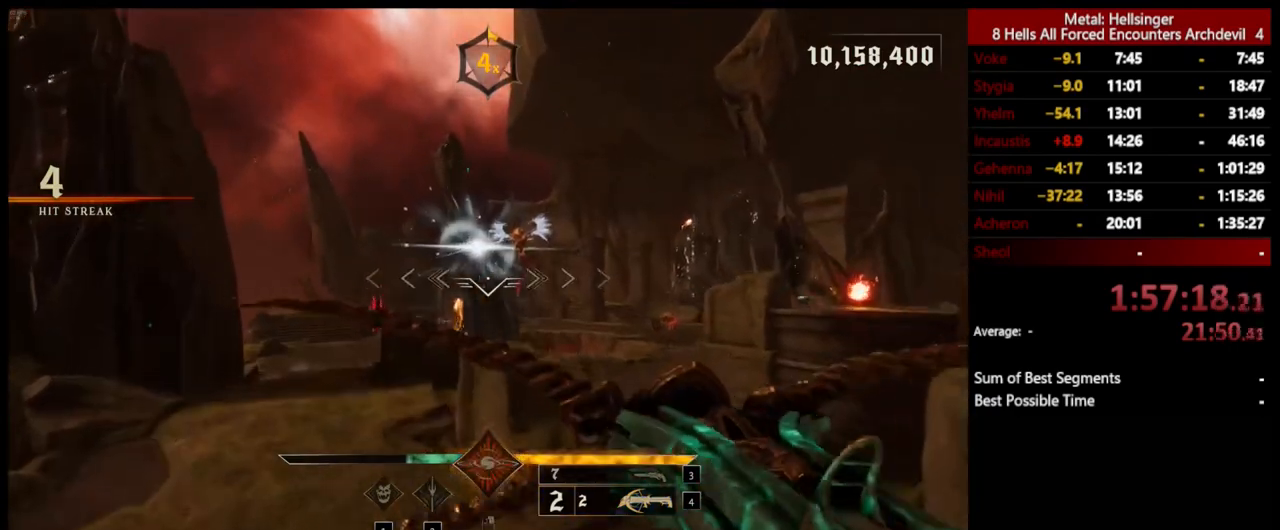
{"keys": ["4", "a", "w"], "mouse": [], "events": [[51, "space", "up"], [184, "w", "up"], [218, "3", "down"], [351, "3", "up"], [401, "4", "down"], [468, "w", "down"]]}
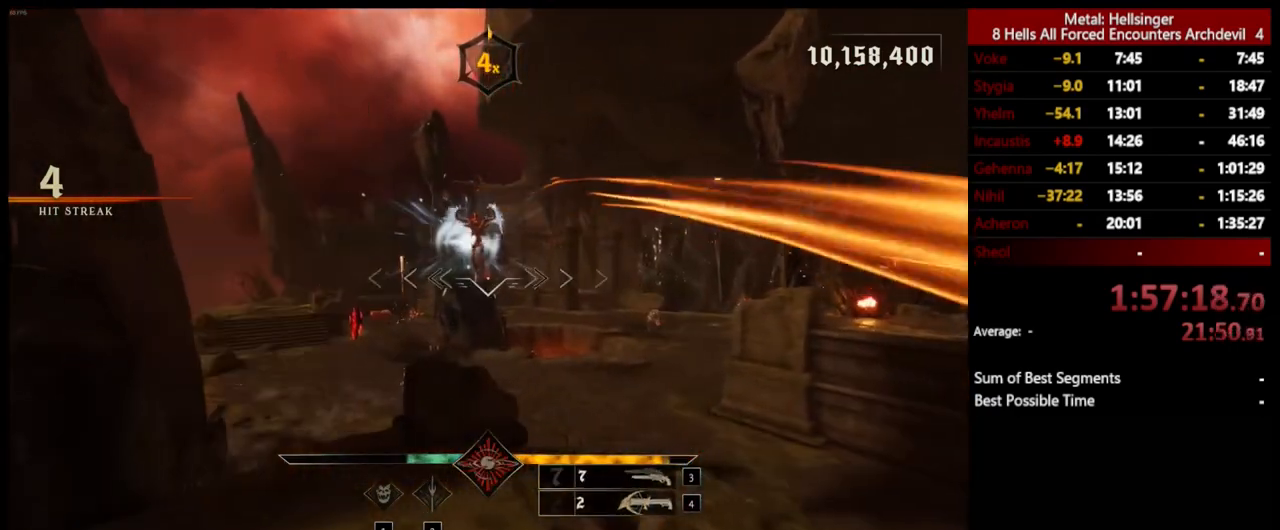
{"keys": ["a", "w"], "mouse": [], "events": [[34, "4", "up"], [167, "a", "up"], [268, "mouse_left", "down"], [351, "mouse_left", "up"], [435, "a", "down"]]}
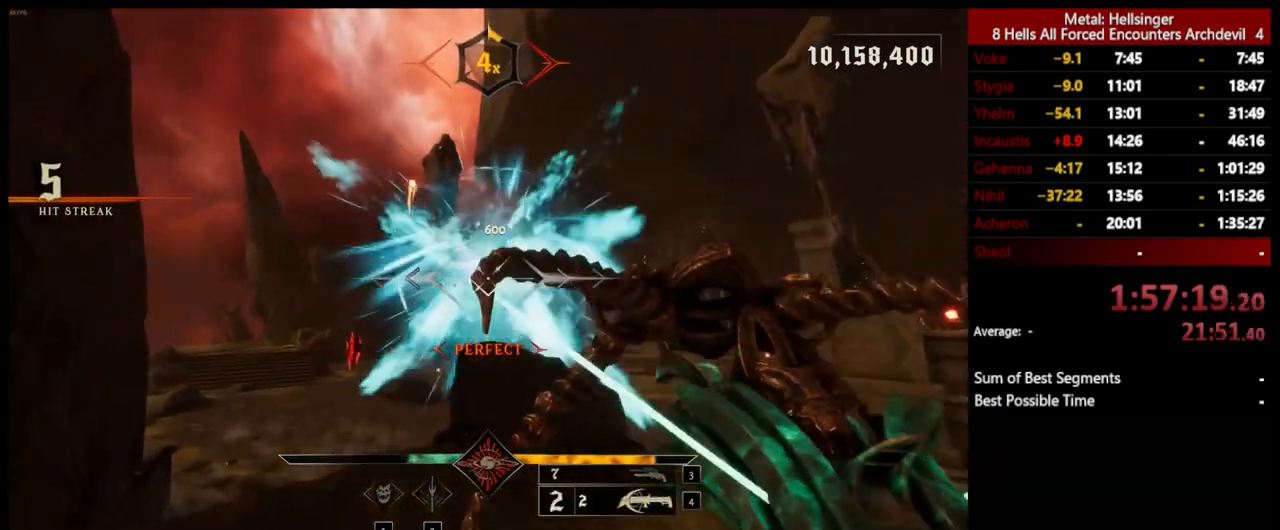
{"keys": ["a", "w"], "mouse": [], "events": [[117, "a", "up"], [234, "mouse_left", "down"], [251, "space", "down"], [284, "a", "down"], [318, "mouse_left", "up"], [385, "space", "up"]]}
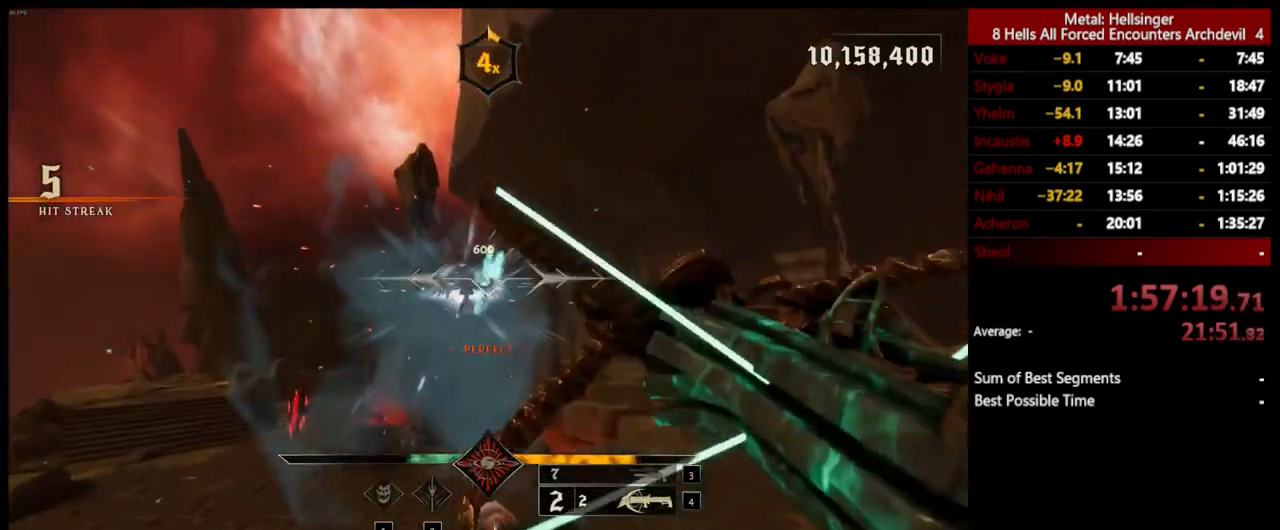
{"keys": ["a", "w"], "mouse": [], "events": [[217, "mouse_left", "down"], [267, "space", "down"], [317, "mouse_left", "up"], [384, "space", "up"]]}
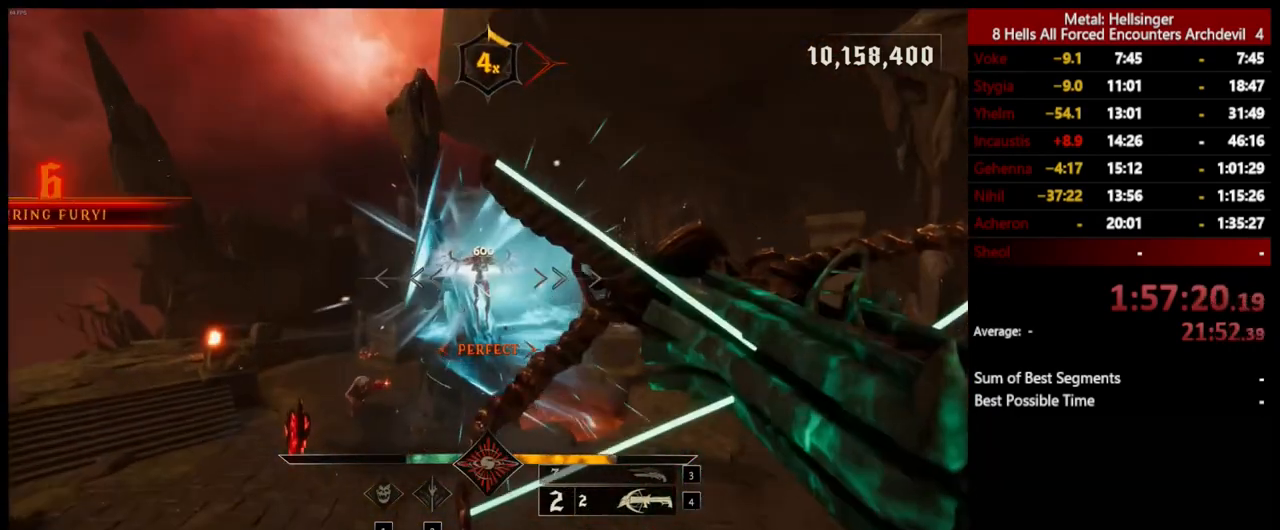
{"keys": ["a"], "mouse": [], "events": [[133, "w", "up"], [183, "mouse_left", "down"], [267, "mouse_left", "up"]]}
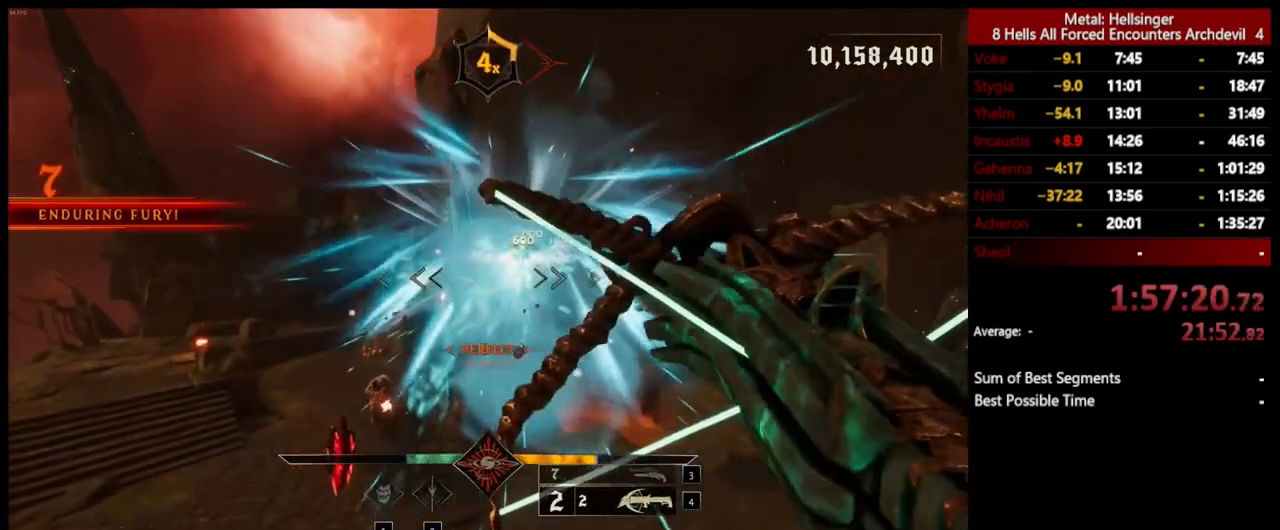
{"keys": ["a", "w"], "mouse": [], "events": [[150, "mouse_left", "down"], [250, "mouse_left", "up"], [334, "w", "down"]]}